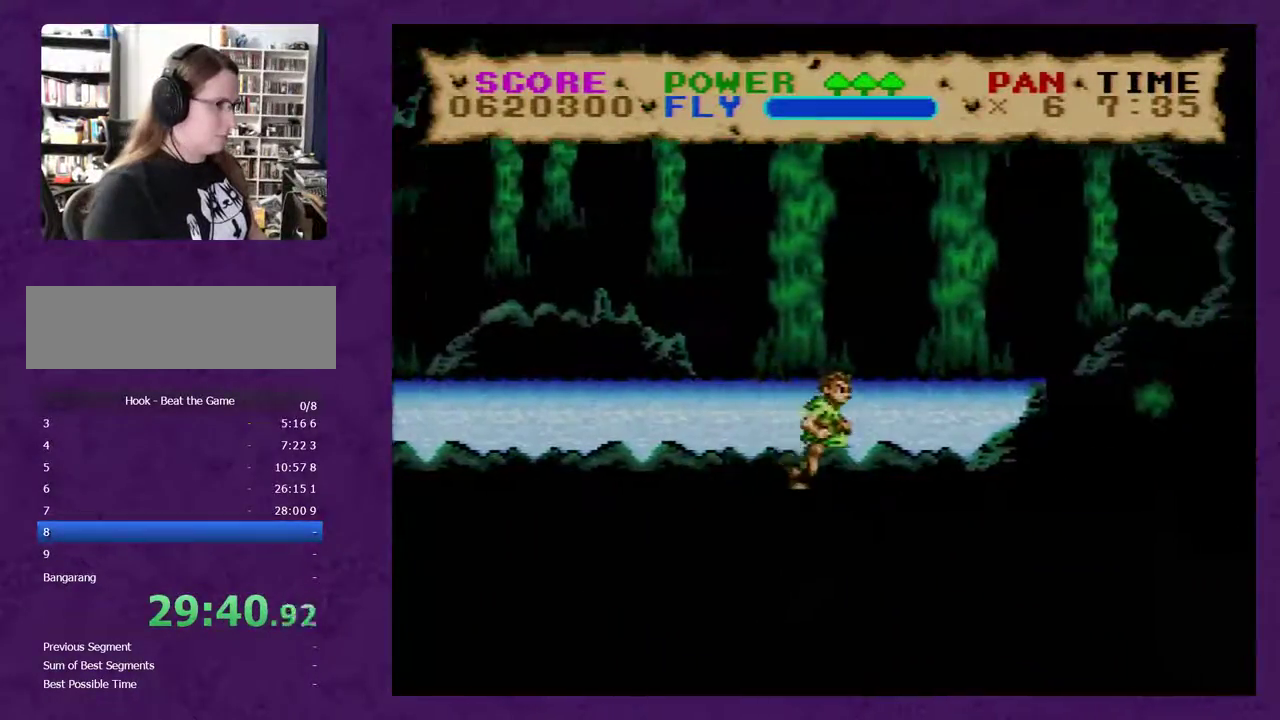
Gameplay with a controller (Nintendo layout); each line is a JSON object with the inputs held at the frame after it. "events" lists button and stick changes between this image and that frame as [ms after this image, input, new state], when the widget could be followed in between. Not read: L3 R3.
{"buttons": ["Y", "DPAD_RIGHT"], "events": []}
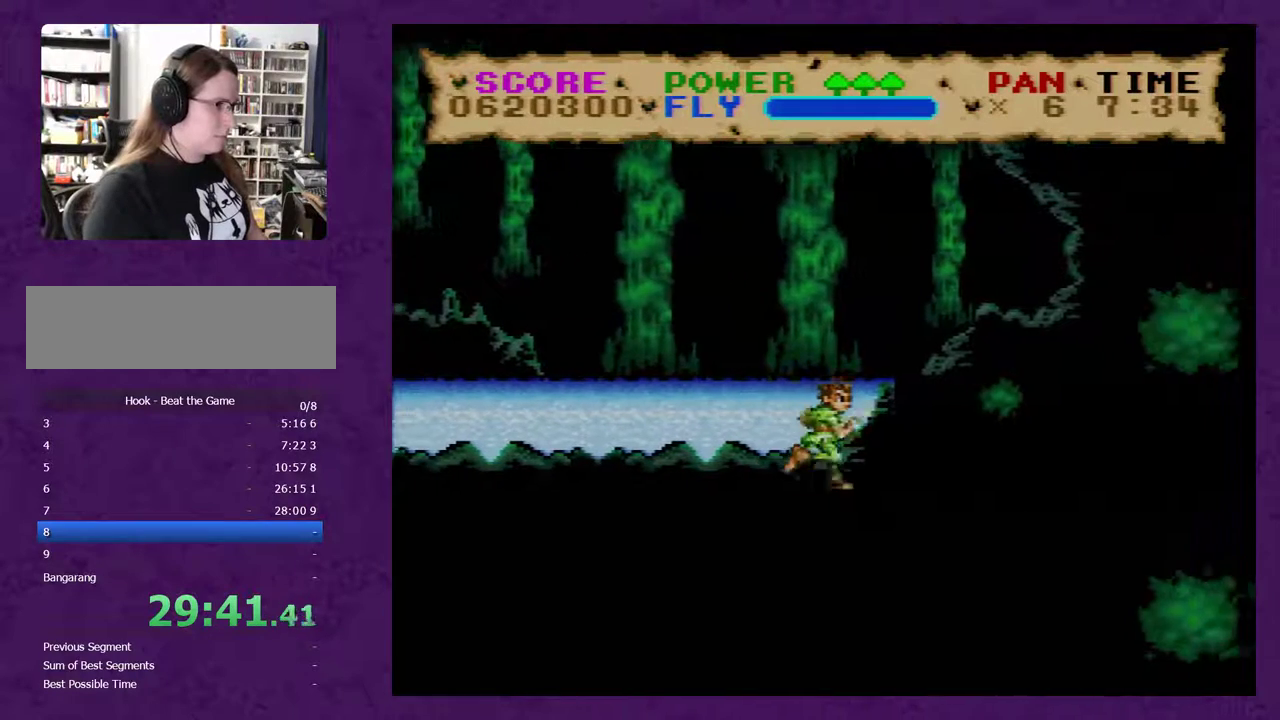
{"buttons": ["Y", "DPAD_RIGHT"], "events": []}
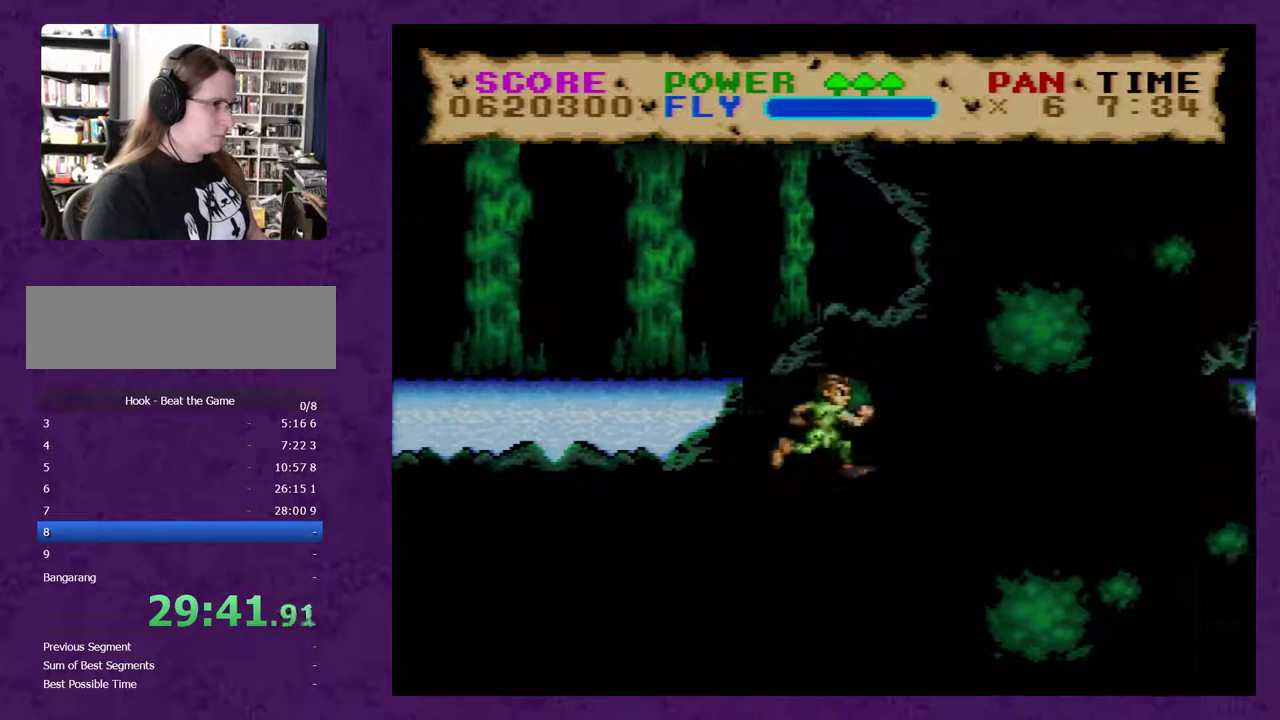
{"buttons": ["Y", "DPAD_RIGHT"], "events": []}
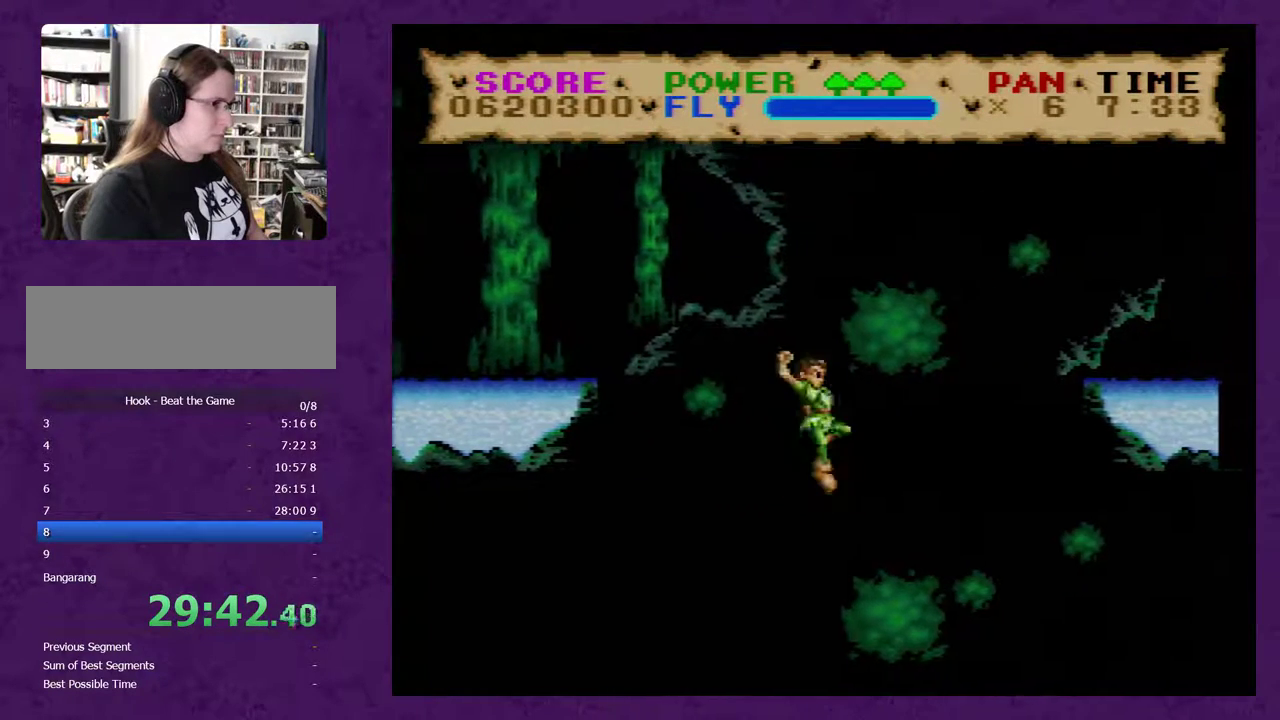
{"buttons": ["Y", "DPAD_LEFT"], "events": [[133, "DPAD_RIGHT", "up"], [317, "DPAD_LEFT", "down"]]}
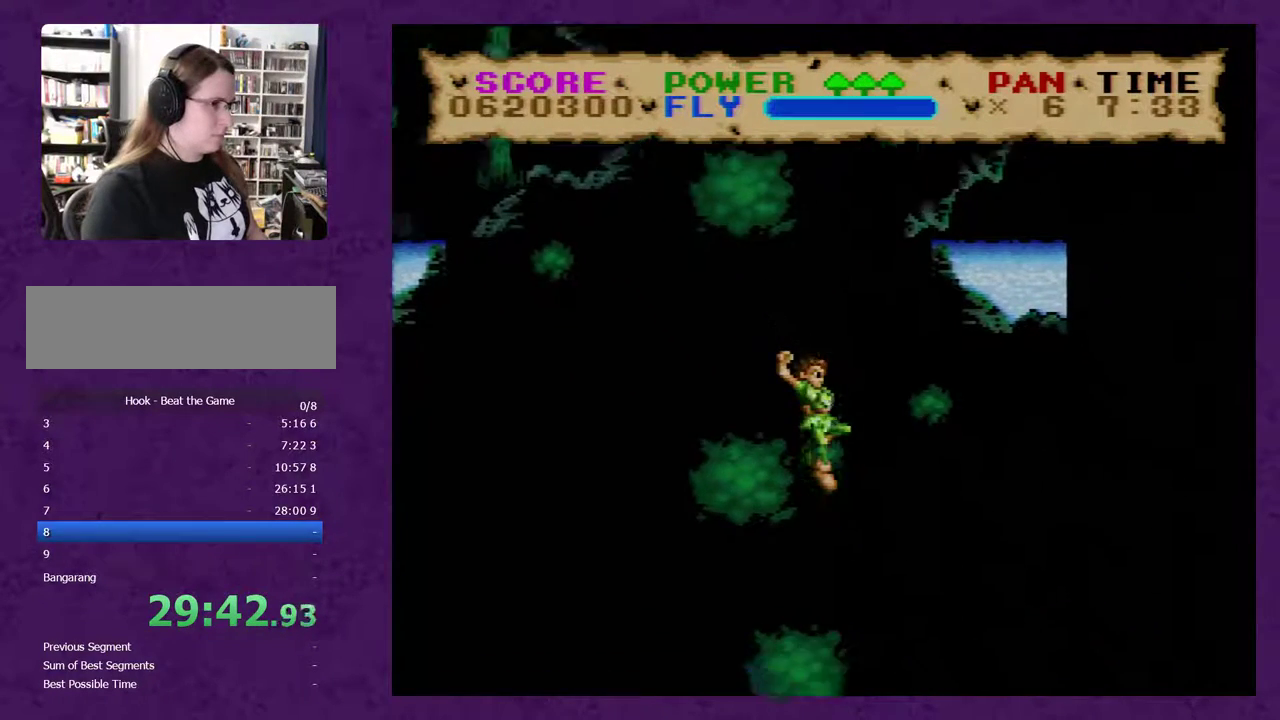
{"buttons": ["Y", "DPAD_LEFT"], "events": [[217, "DPAD_LEFT", "up"], [400, "DPAD_LEFT", "down"]]}
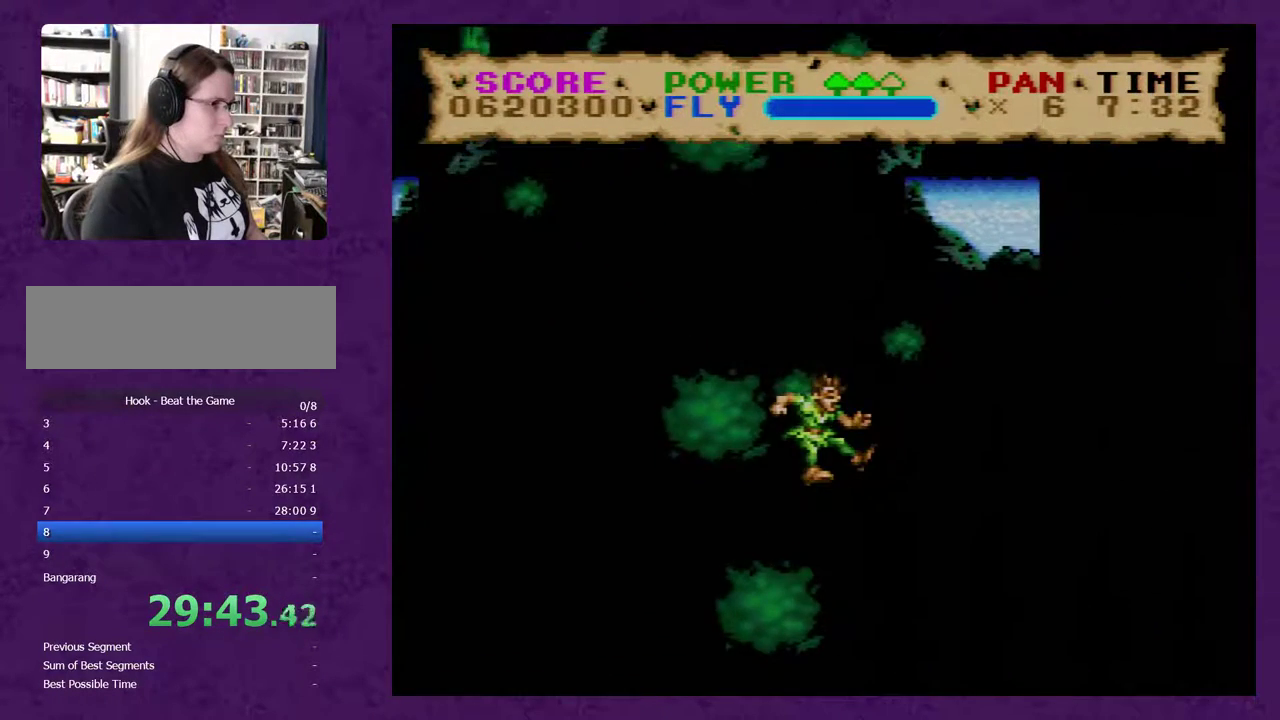
{"buttons": ["Y", "DPAD_LEFT"], "events": [[333, "DPAD_LEFT", "up"], [400, "DPAD_LEFT", "down"]]}
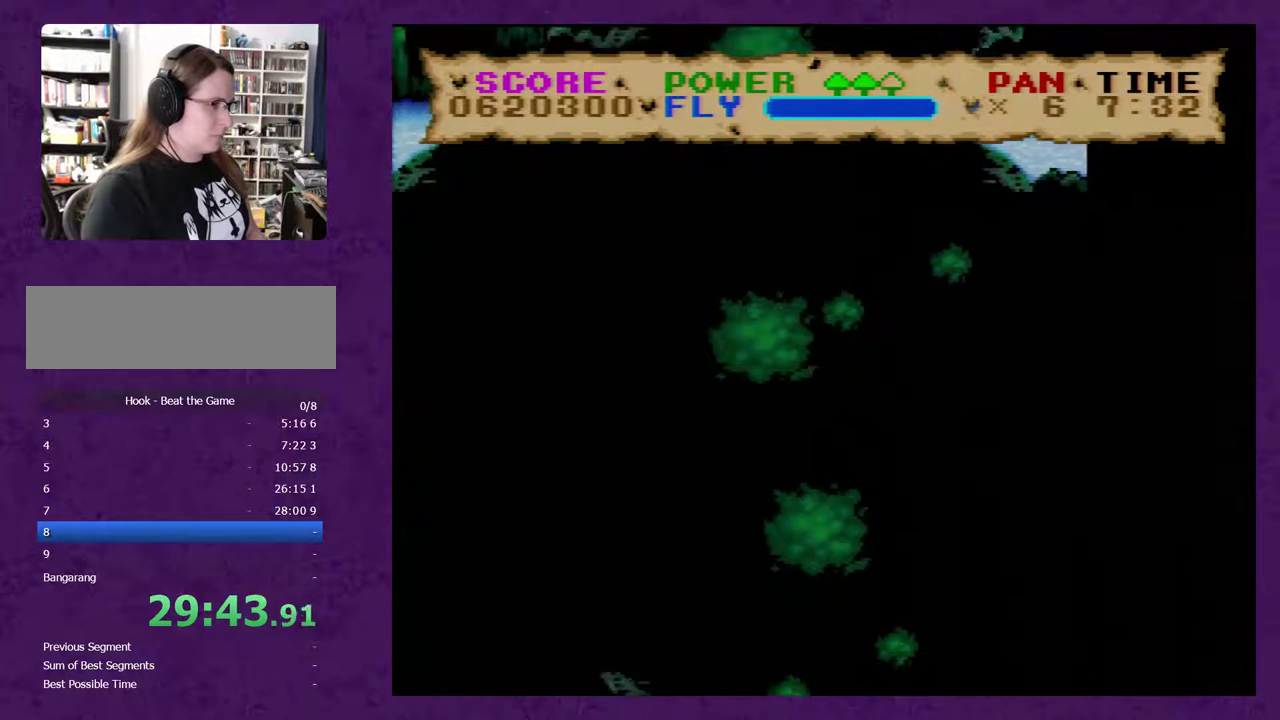
{"buttons": ["Y"], "events": [[400, "DPAD_LEFT", "up"]]}
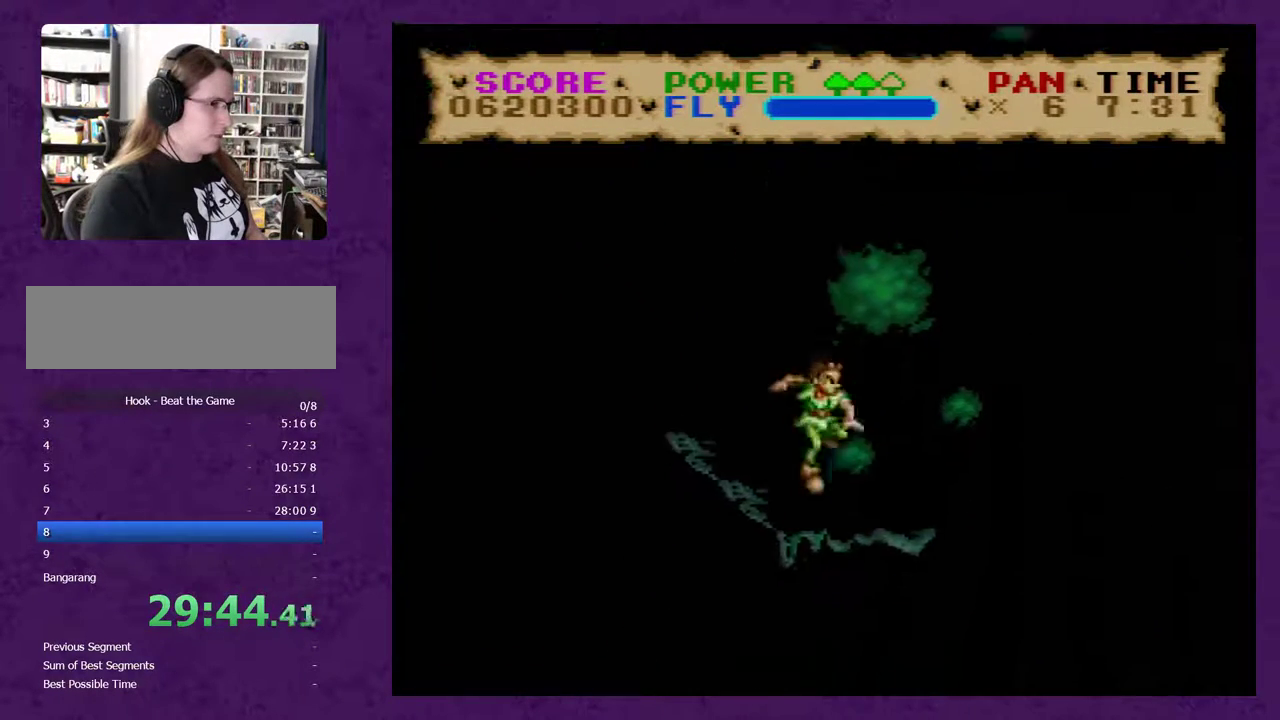
{"buttons": ["Y", "DPAD_LEFT"], "events": [[417, "DPAD_LEFT", "down"]]}
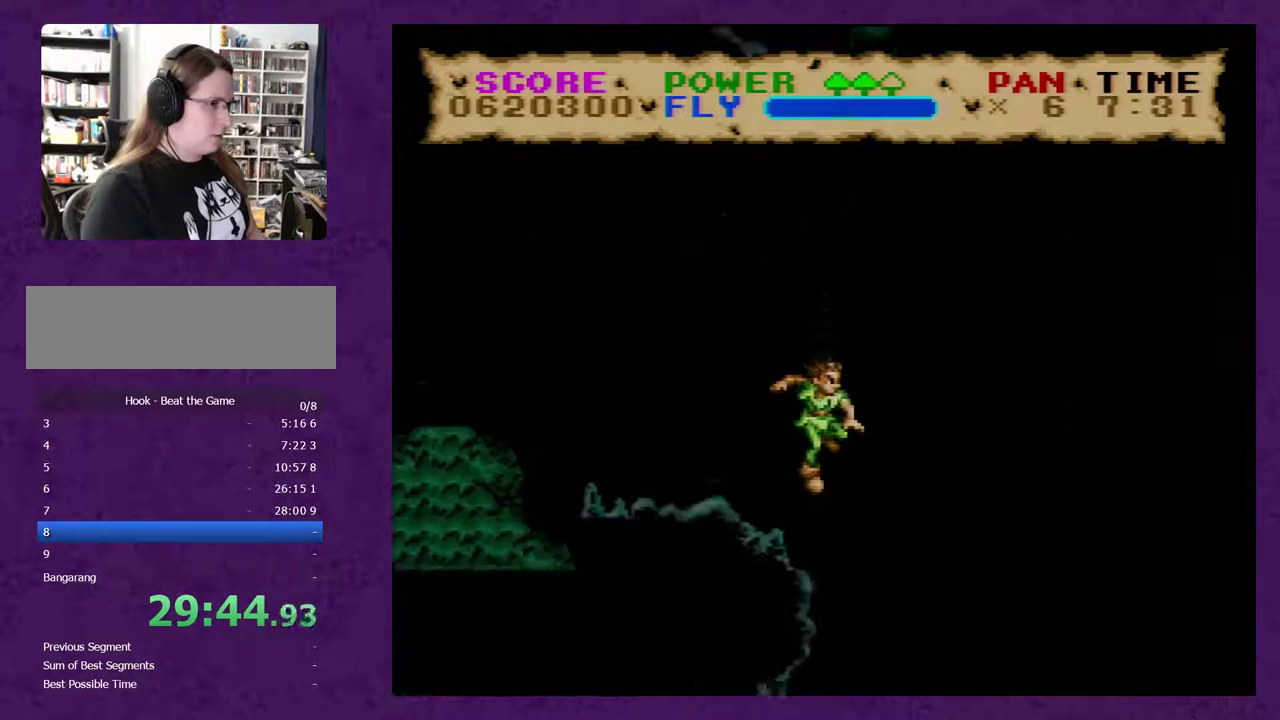
{"buttons": ["B", "Y", "DPAD_LEFT"], "events": [[50, "DPAD_LEFT", "up"], [300, "DPAD_LEFT", "down"], [483, "B", "down"]]}
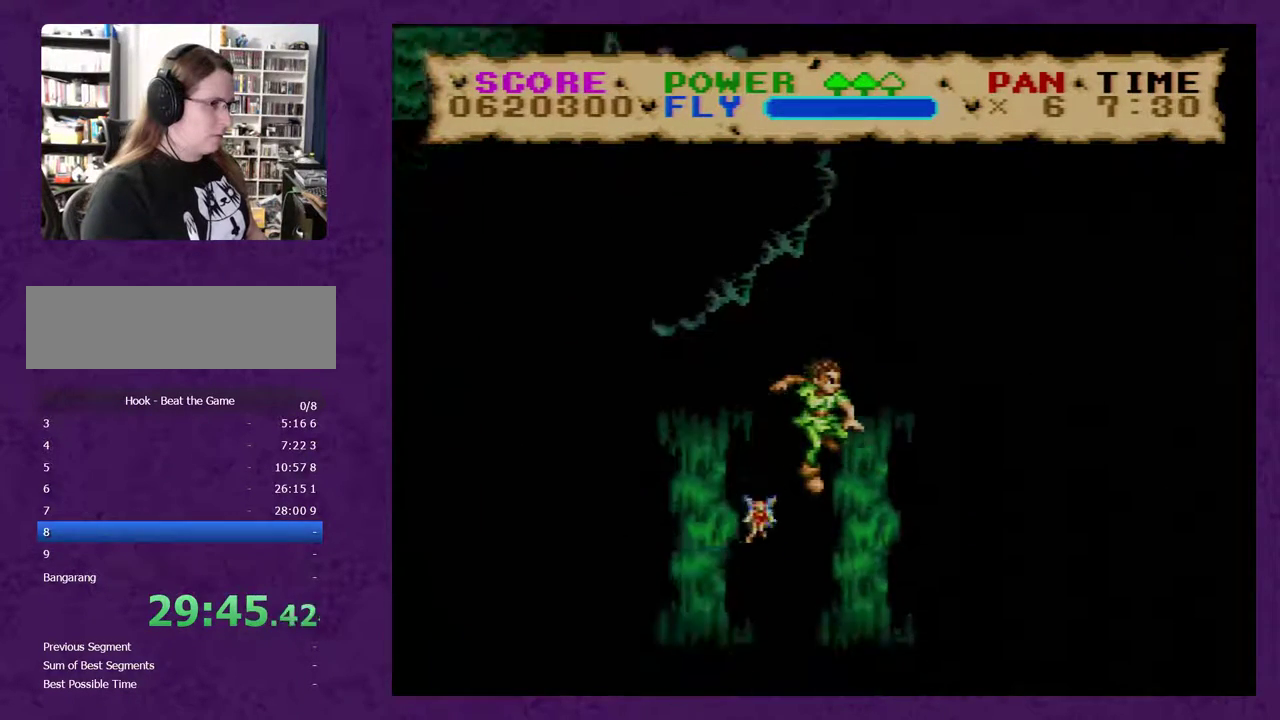
{"buttons": ["Y"], "events": [[17, "DPAD_LEFT", "up"], [233, "B", "up"], [367, "DPAD_LEFT", "down"], [483, "DPAD_LEFT", "up"]]}
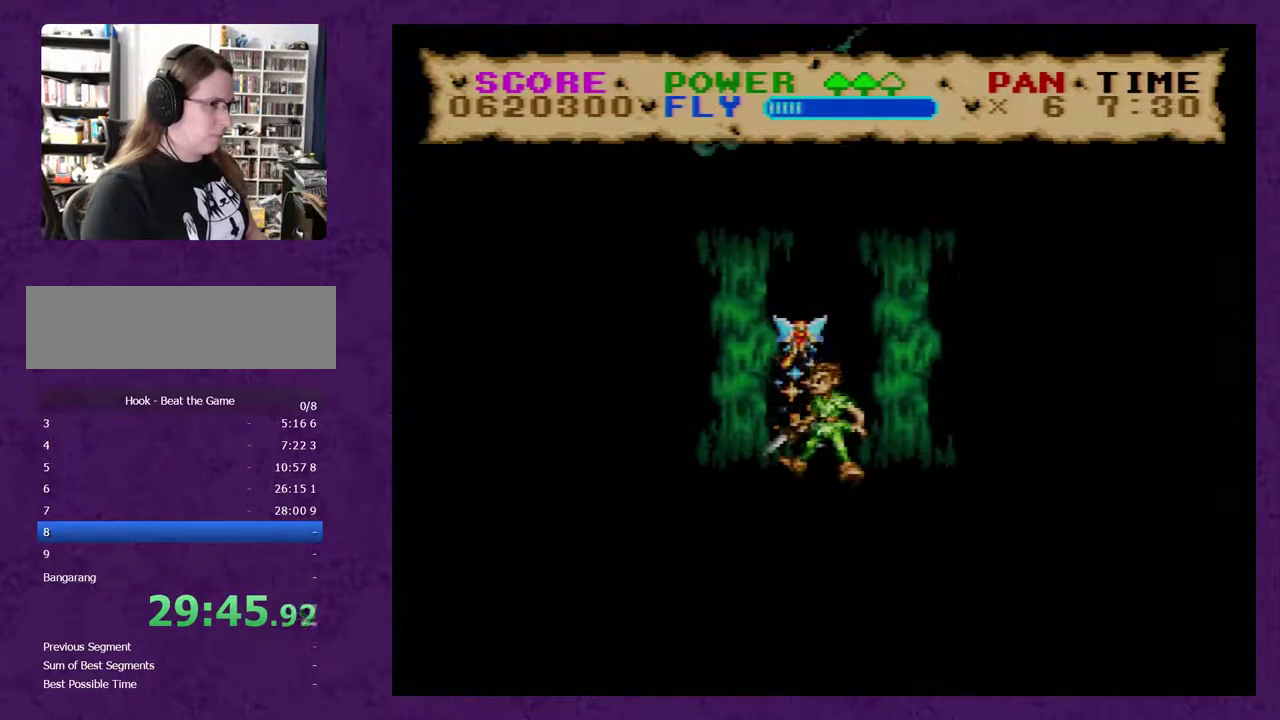
{"buttons": ["Y"], "events": [[267, "DPAD_RIGHT", "down"], [417, "DPAD_RIGHT", "up"]]}
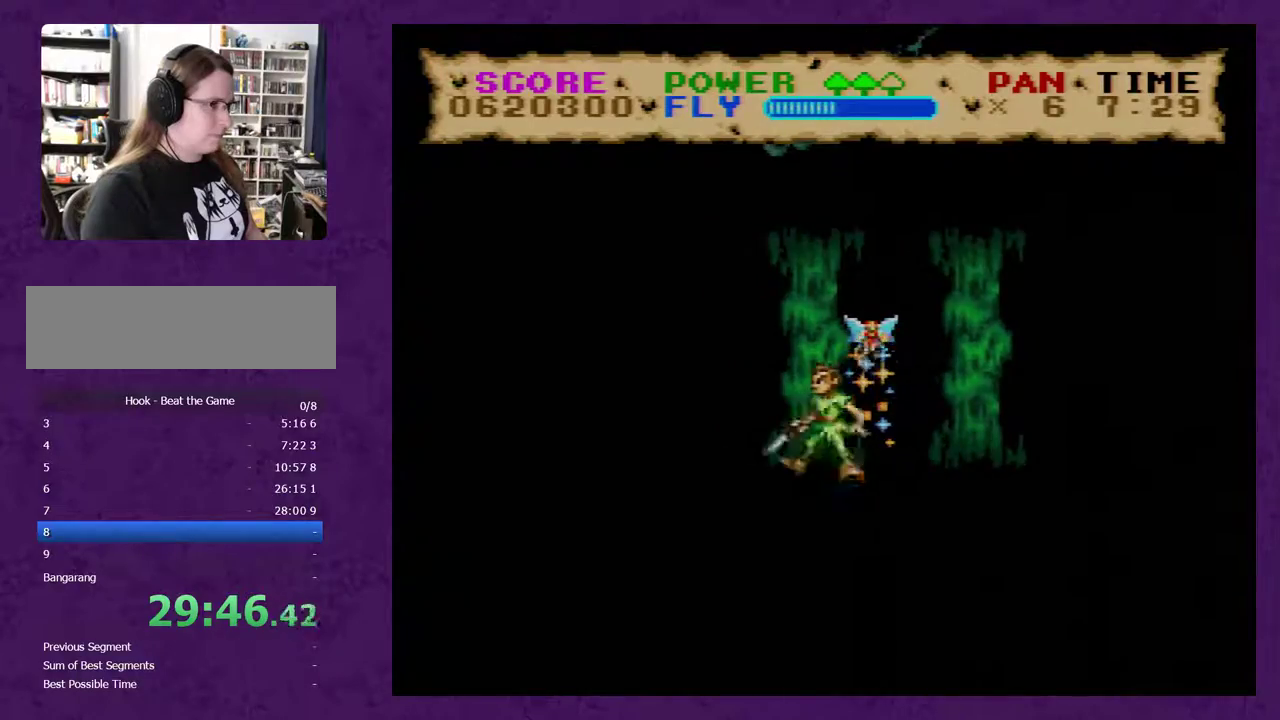
{"buttons": ["Y"], "events": [[133, "DPAD_LEFT", "down"], [200, "DPAD_LEFT", "up"]]}
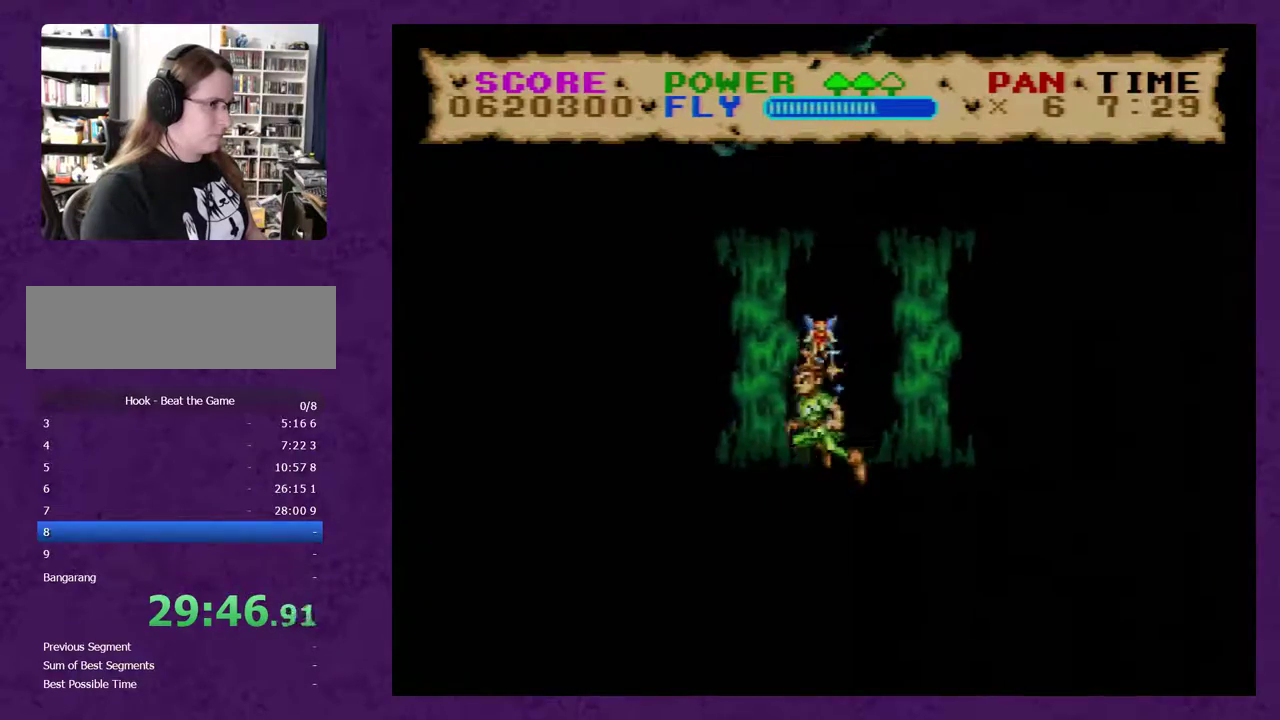
{"buttons": ["Y"], "events": []}
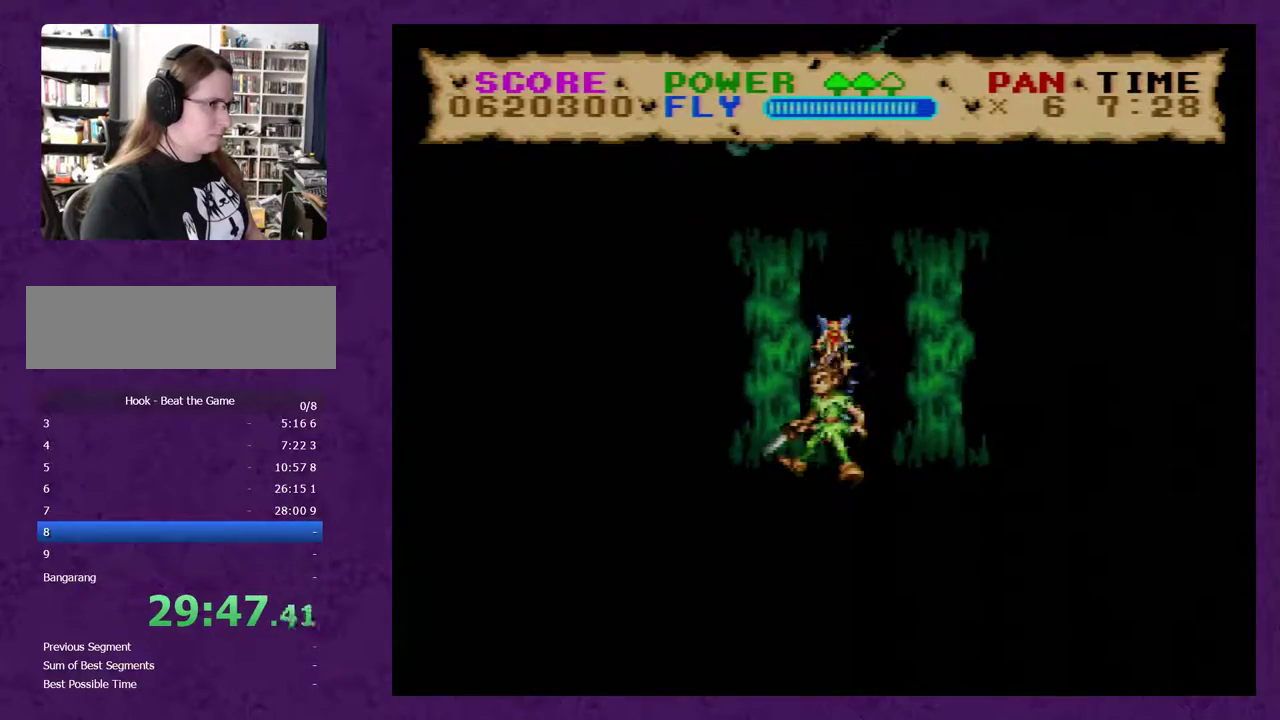
{"buttons": ["Y", "DPAD_UP"], "events": [[100, "DPAD_UP", "down"]]}
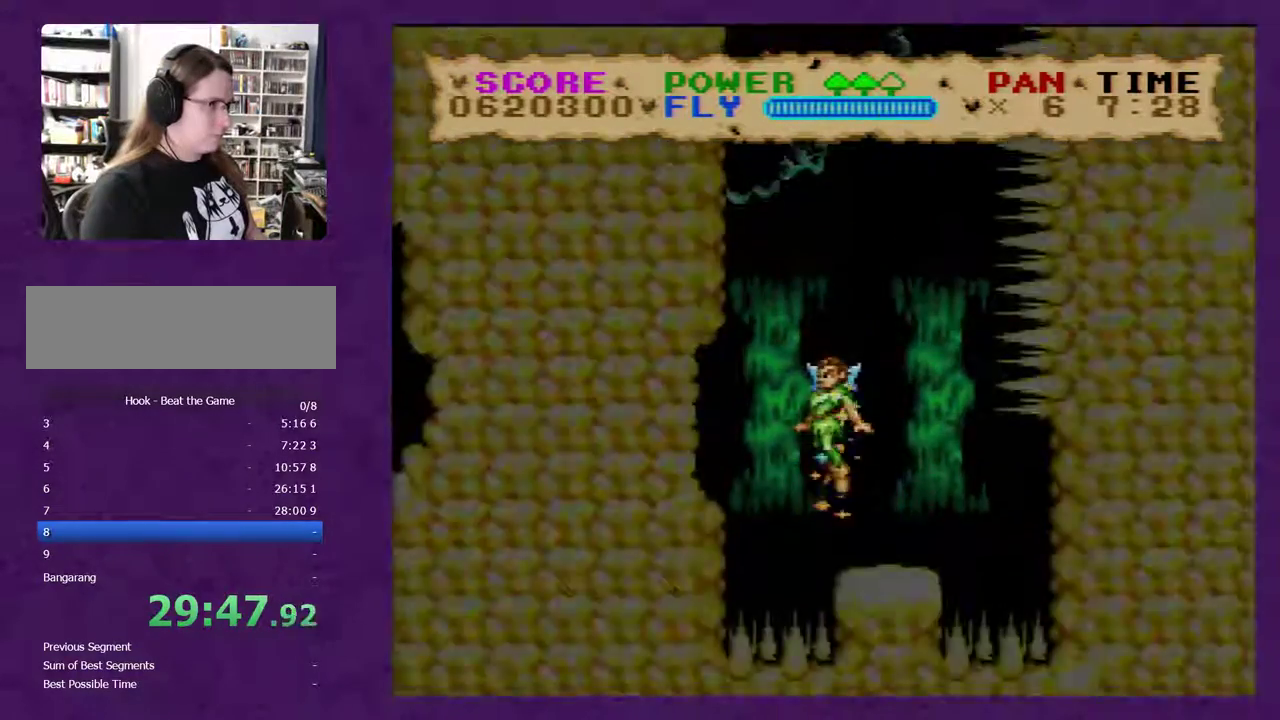
{"buttons": ["Y", "DPAD_UP"], "events": [[33, "DPAD_RIGHT", "down"], [67, "DPAD_UP", "up"], [167, "DPAD_UP", "down"], [200, "DPAD_RIGHT", "up"], [283, "DPAD_LEFT", "down"], [483, "DPAD_LEFT", "up"]]}
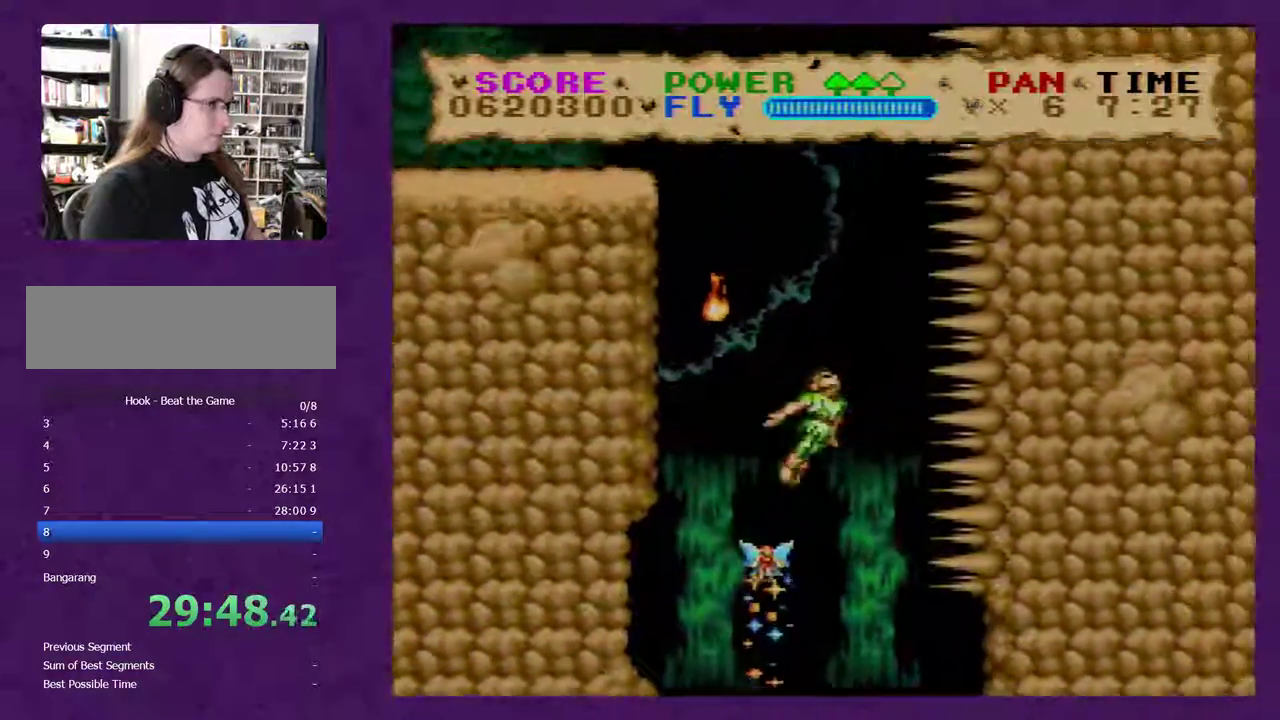
{"buttons": ["Y", "DPAD_LEFT"], "events": [[350, "DPAD_LEFT", "down"], [350, "DPAD_UP", "up"]]}
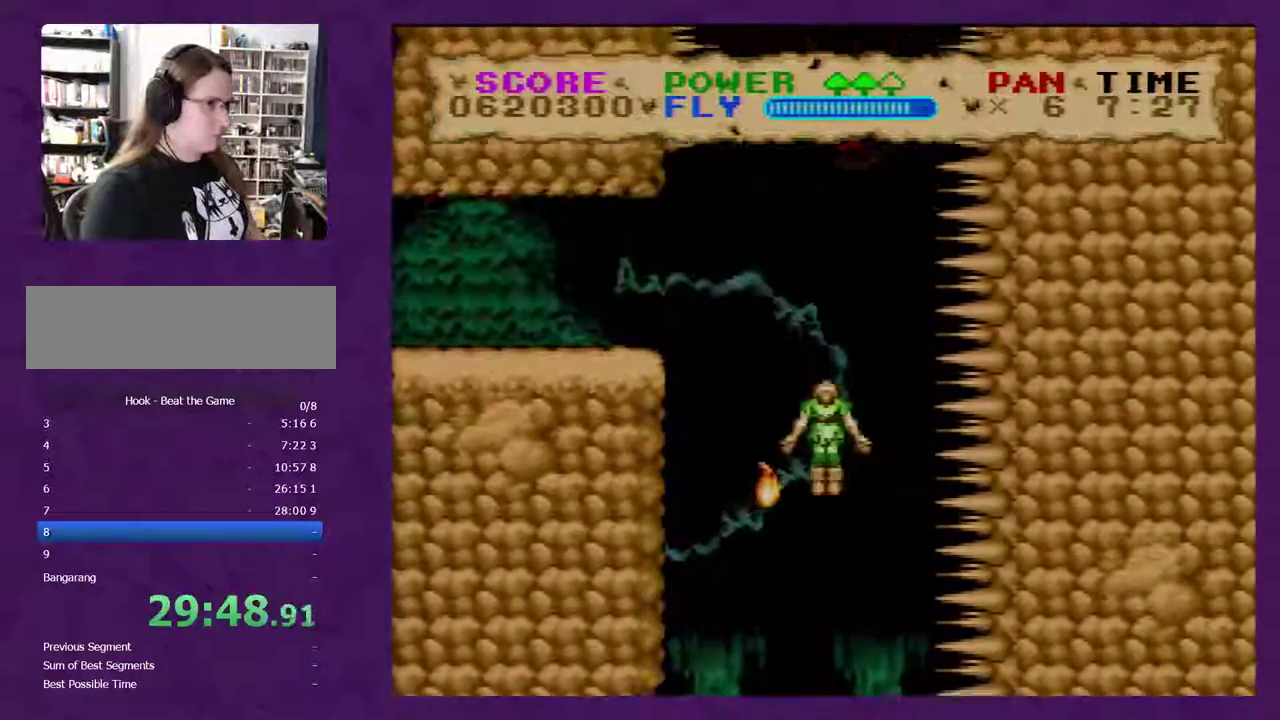
{"buttons": ["Y", "DPAD_LEFT"], "events": []}
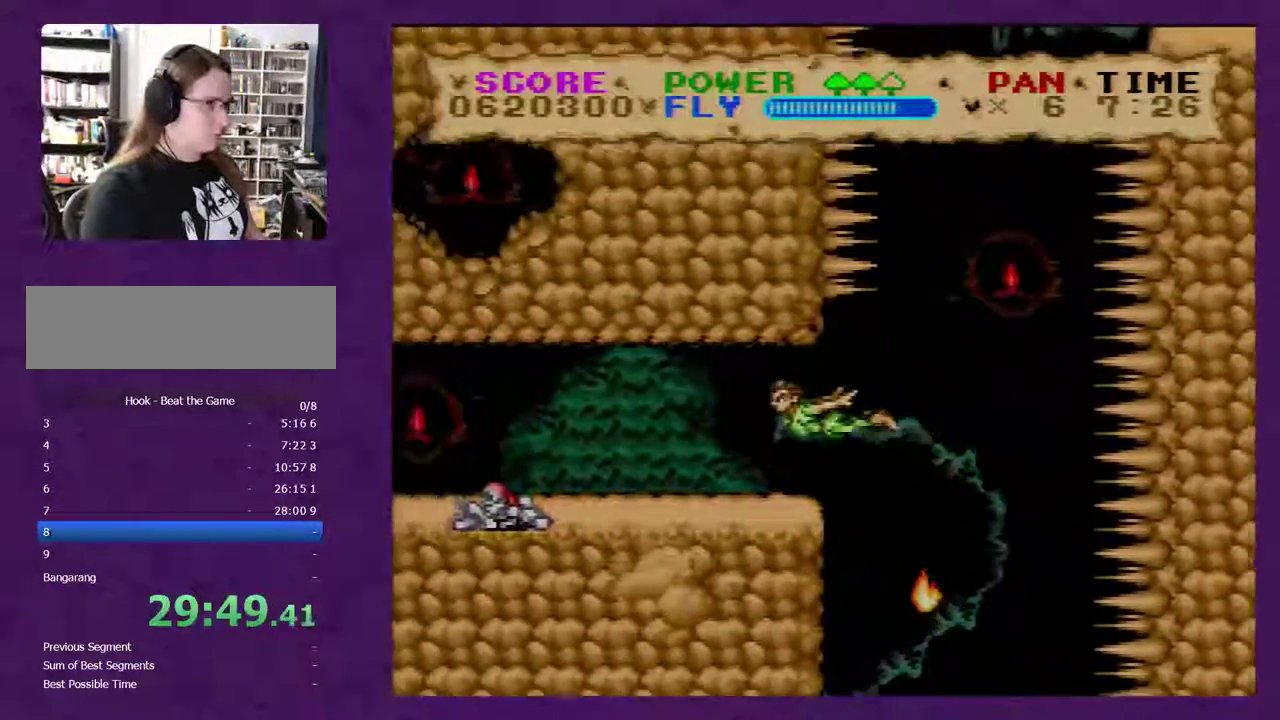
{"buttons": ["Y", "DPAD_LEFT"], "events": [[100, "Y", "up"], [150, "DPAD_LEFT", "up"], [150, "Y", "down"], [383, "DPAD_LEFT", "down"]]}
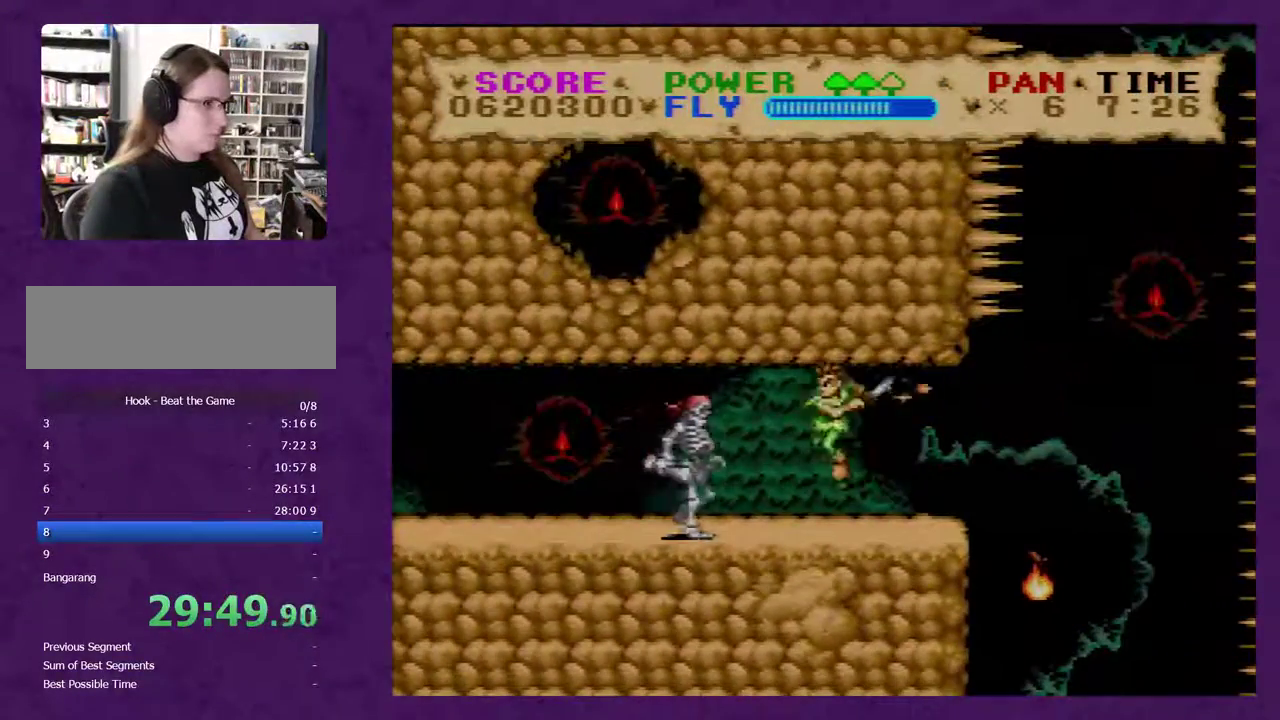
{"buttons": ["Y", "DPAD_LEFT"], "events": []}
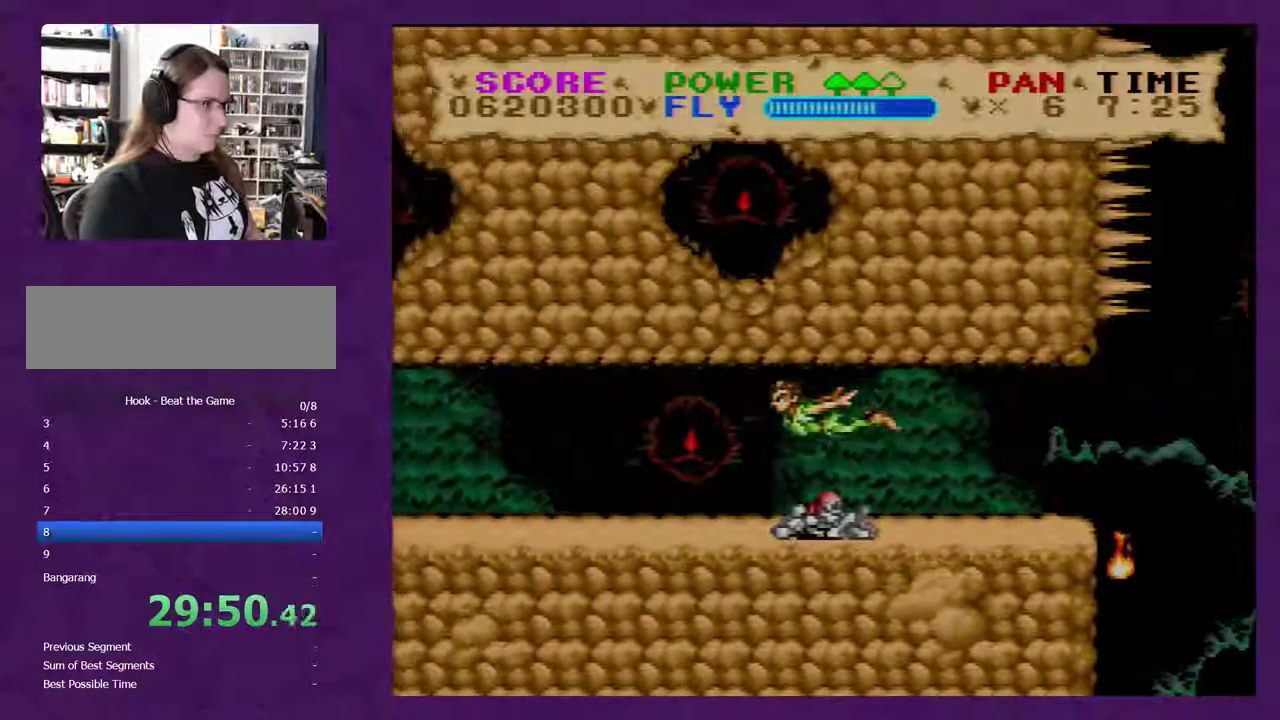
{"buttons": ["Y", "DPAD_LEFT"], "events": [[283, "B", "down"], [350, "B", "up"]]}
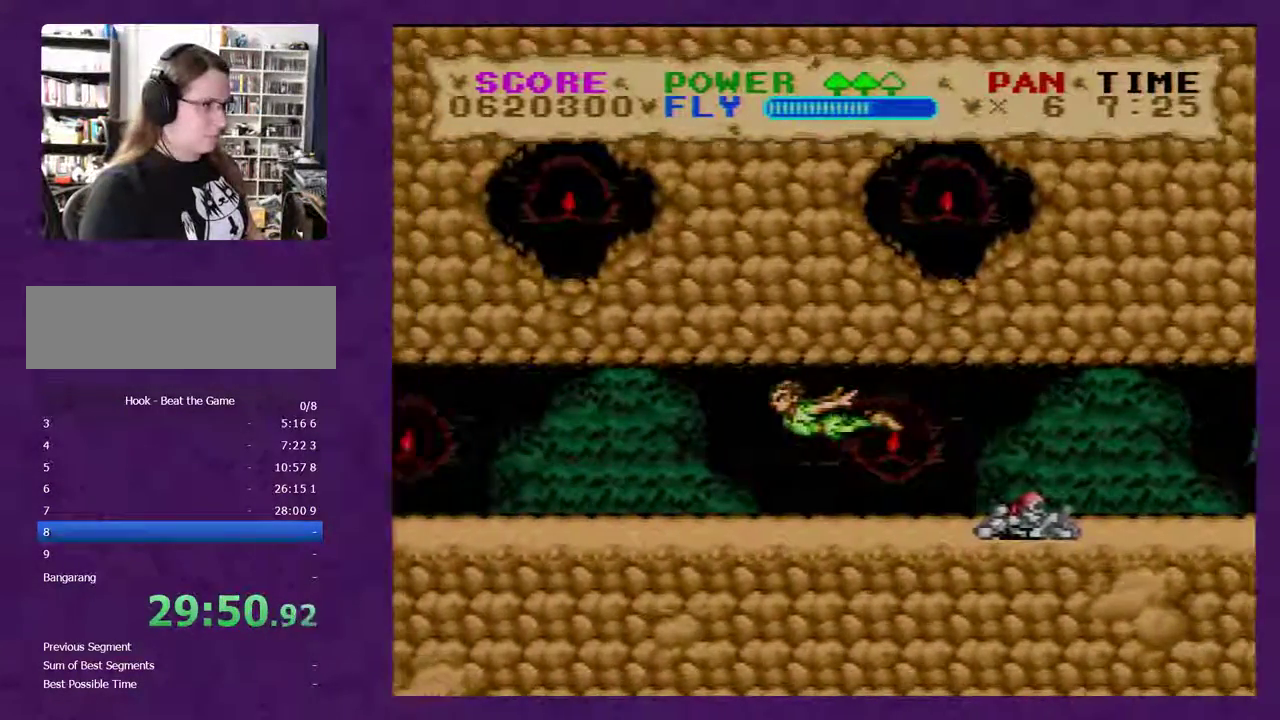
{"buttons": ["Y", "DPAD_LEFT"], "events": []}
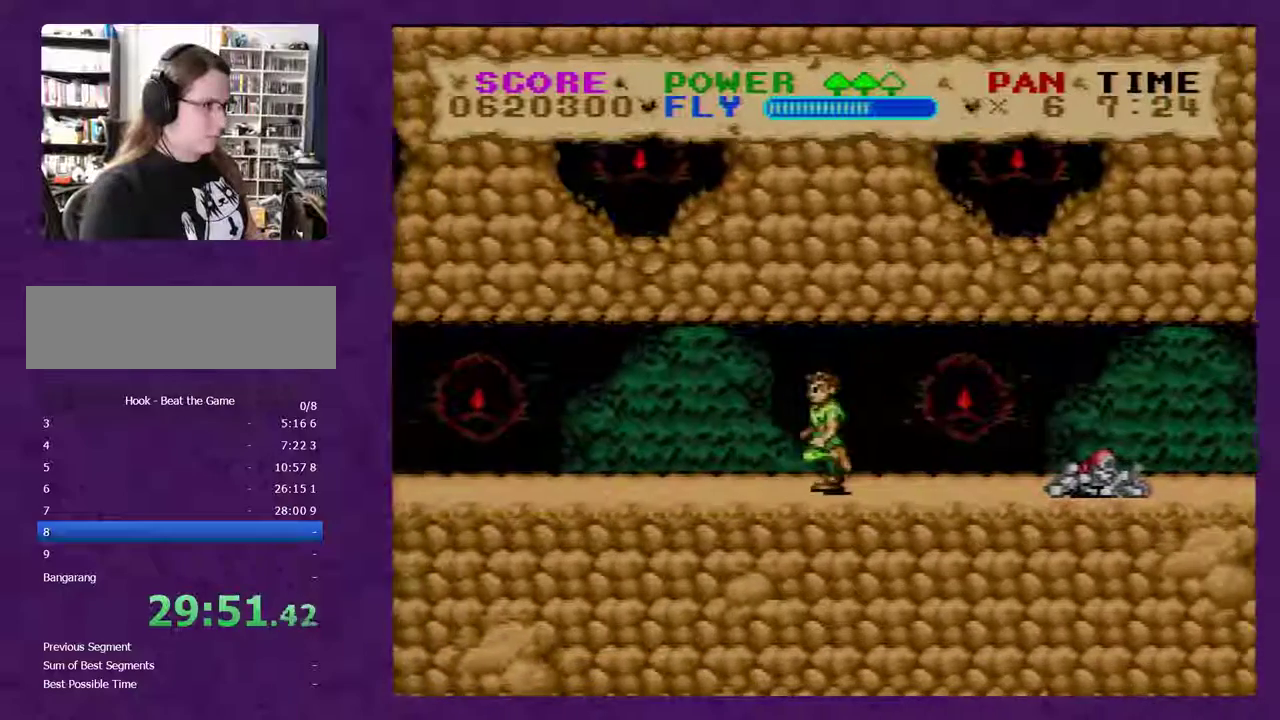
{"buttons": ["Y", "DPAD_LEFT"], "events": []}
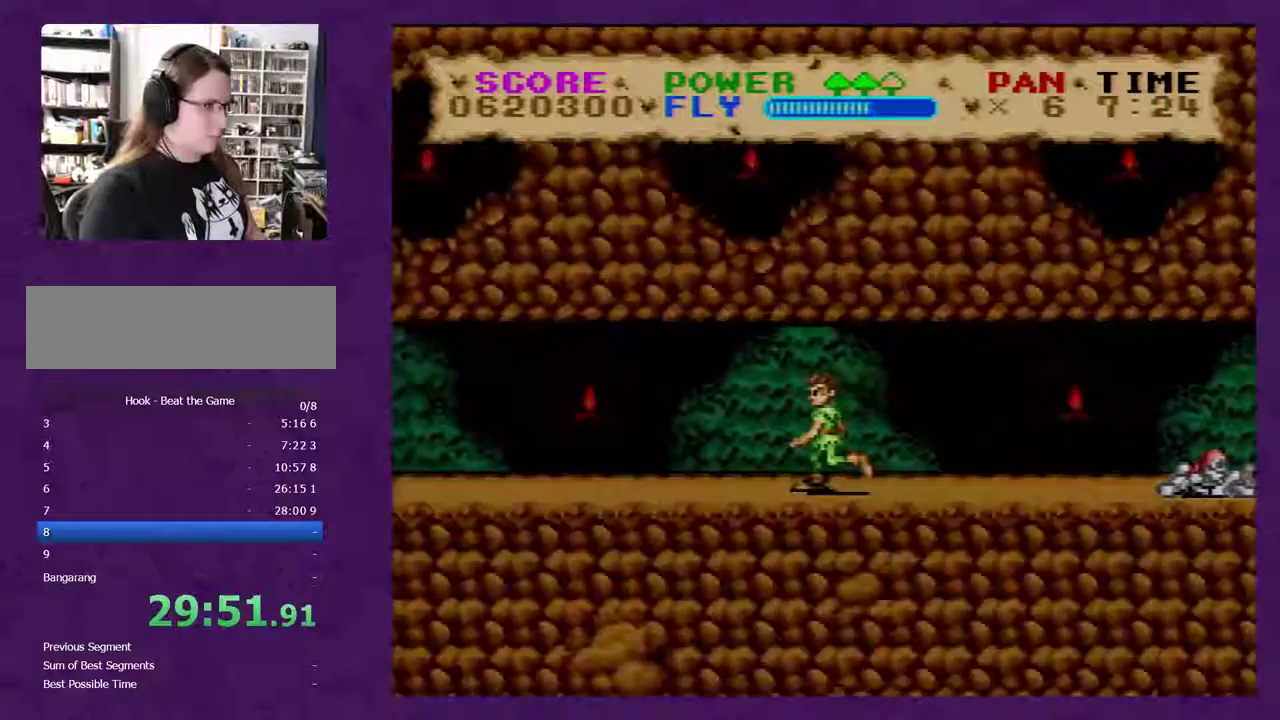
{"buttons": ["Y", "DPAD_LEFT"], "events": []}
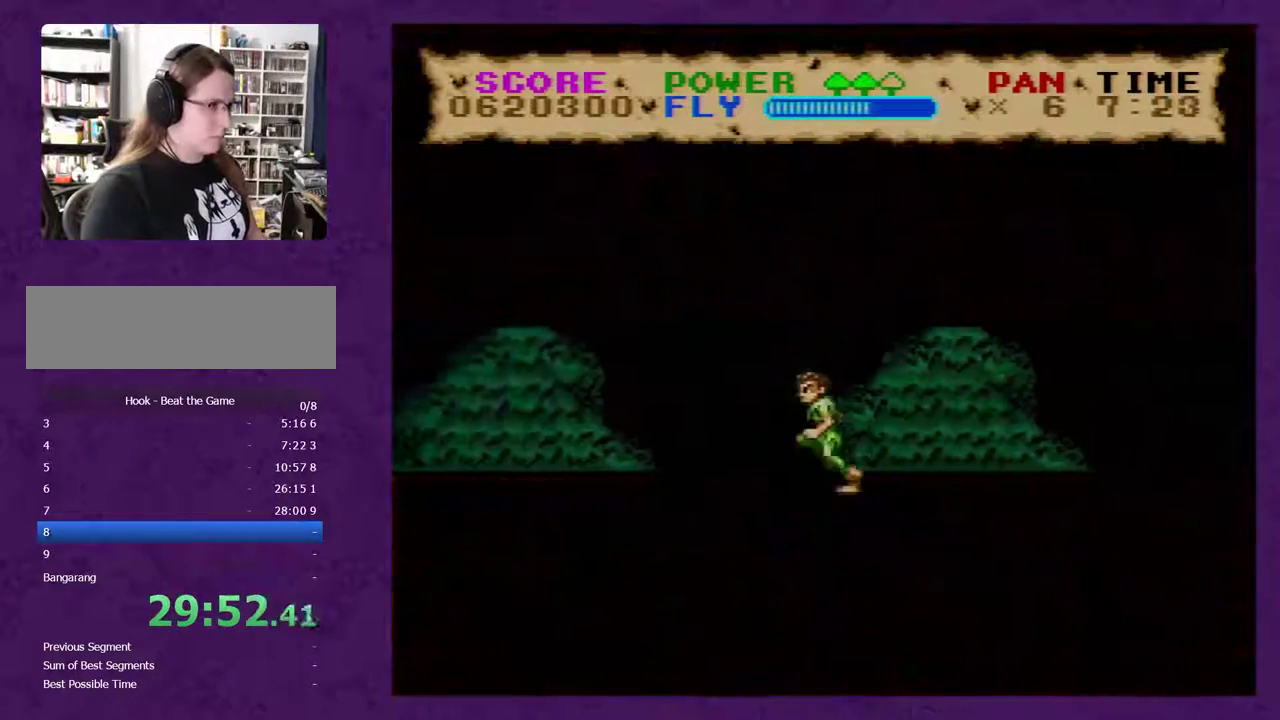
{"buttons": ["Y", "DPAD_LEFT"], "events": []}
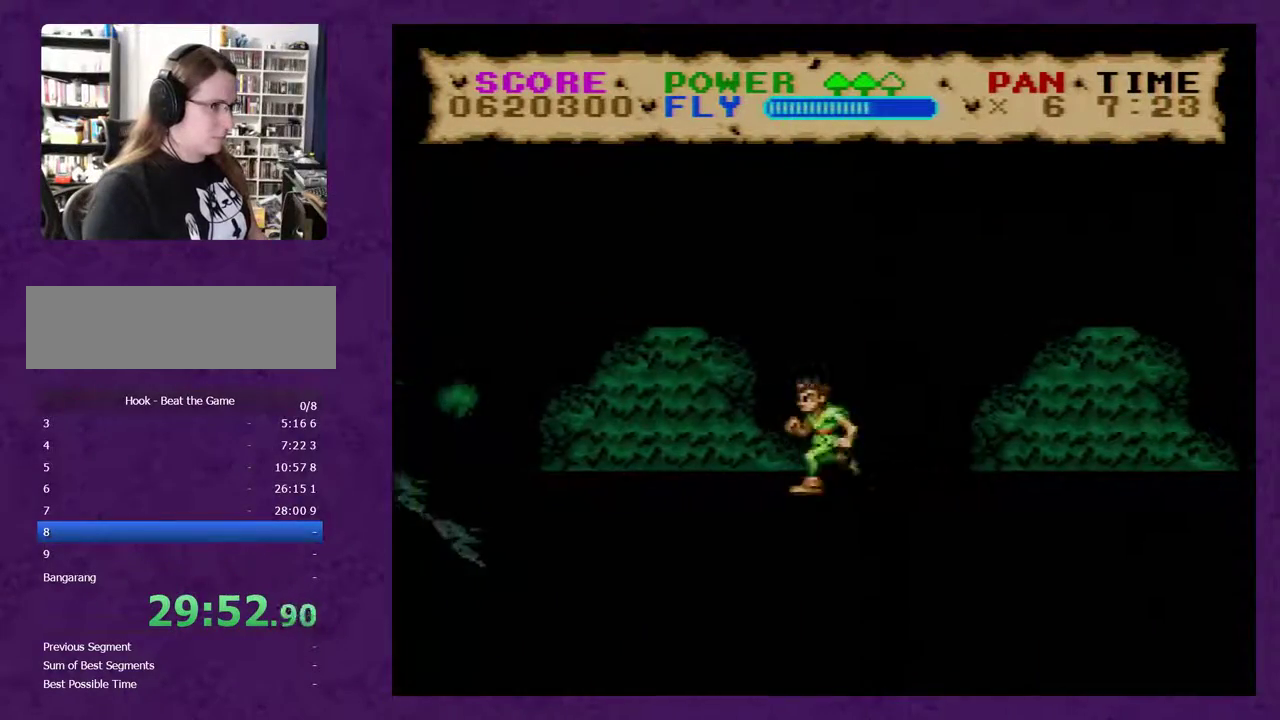
{"buttons": ["Y", "DPAD_LEFT"], "events": []}
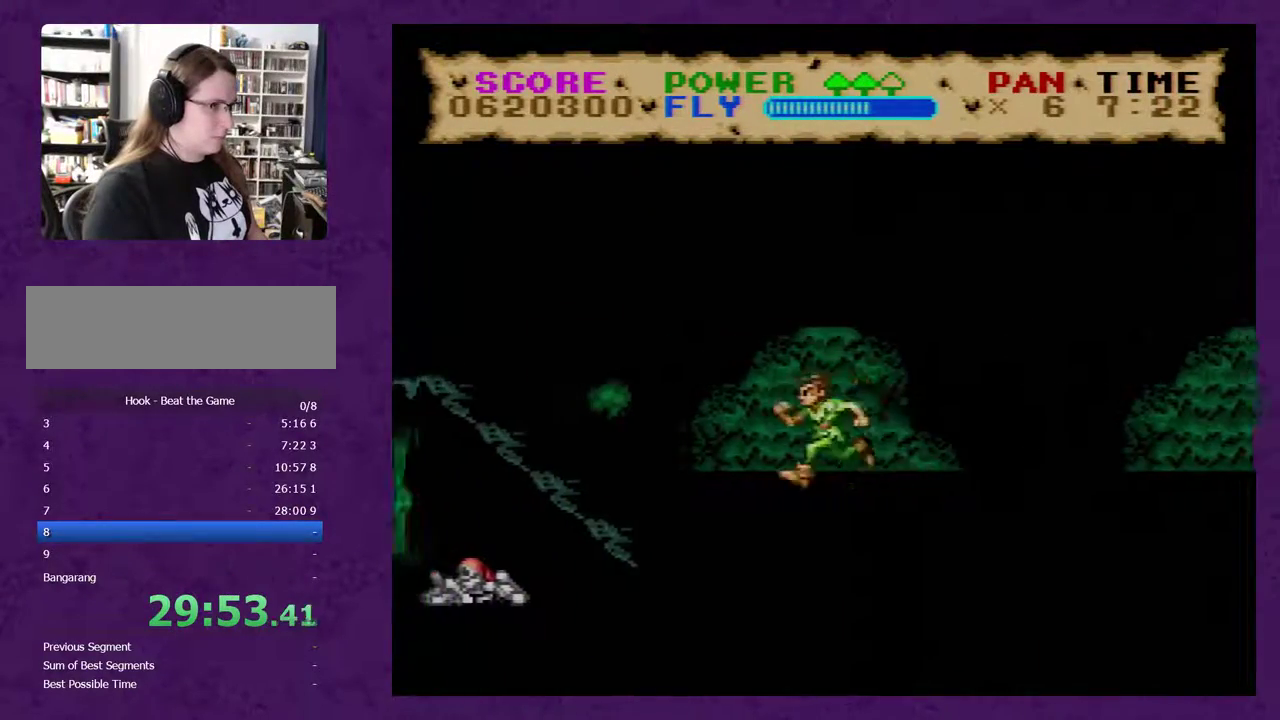
{"buttons": ["B", "Y", "DPAD_LEFT"], "events": [[200, "B", "down"]]}
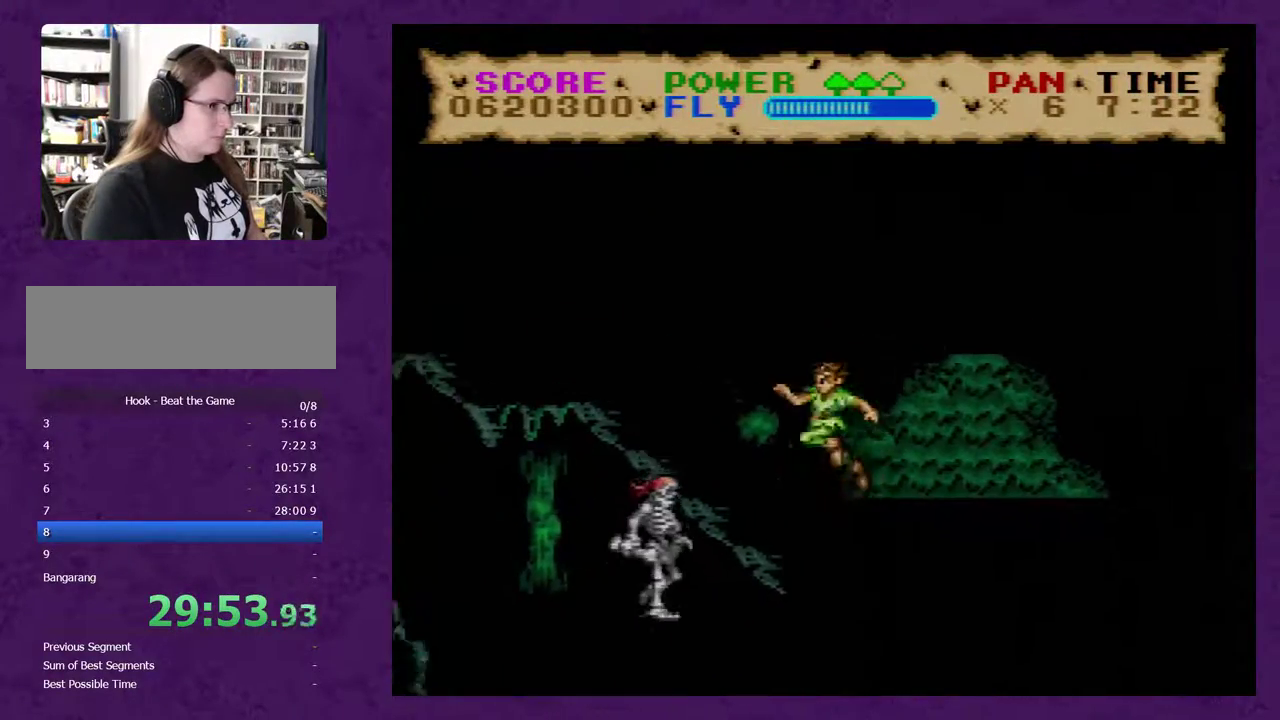
{"buttons": ["B", "Y", "DPAD_LEFT"], "events": []}
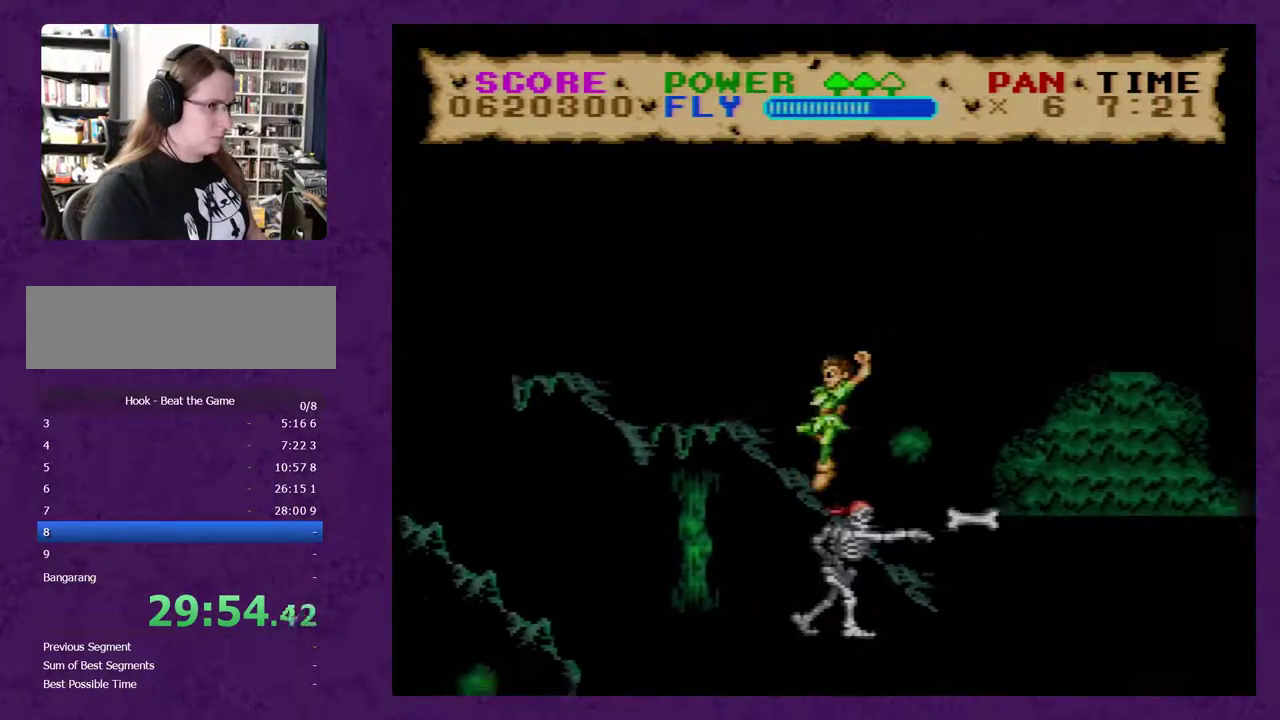
{"buttons": ["Y", "DPAD_LEFT"], "events": [[150, "B", "up"]]}
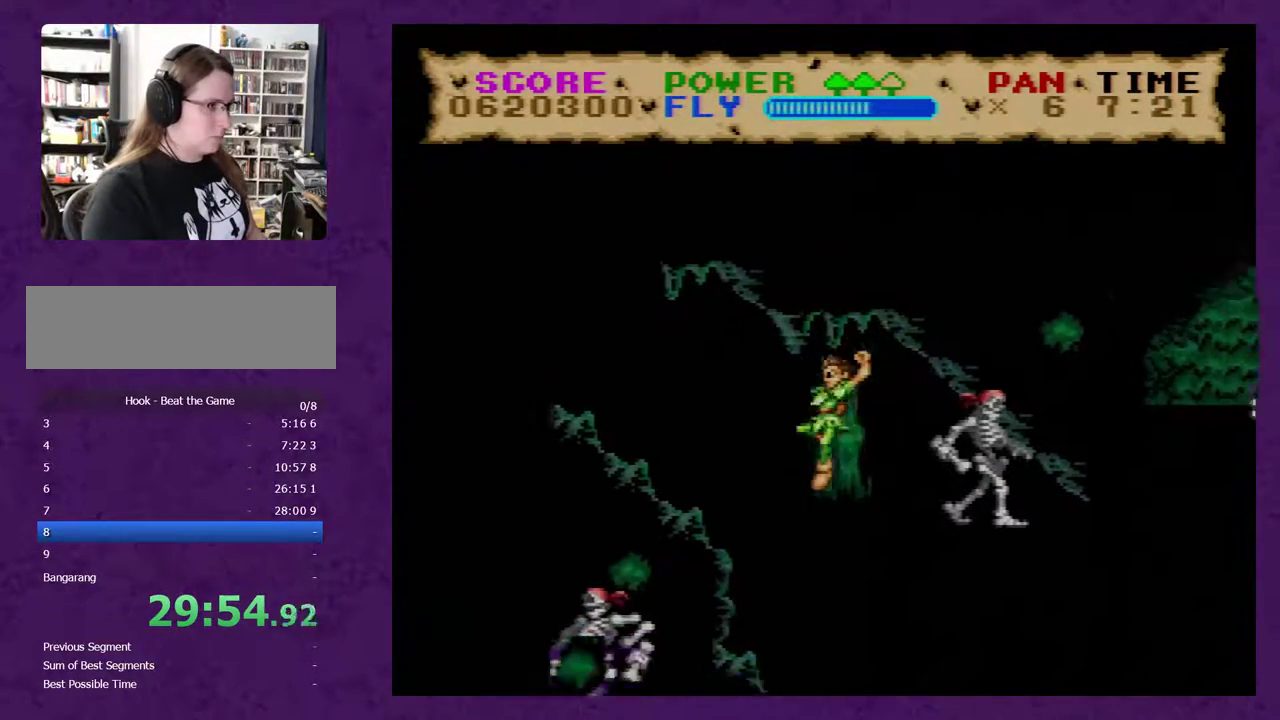
{"buttons": ["B", "Y", "DPAD_LEFT"], "events": [[150, "B", "down"]]}
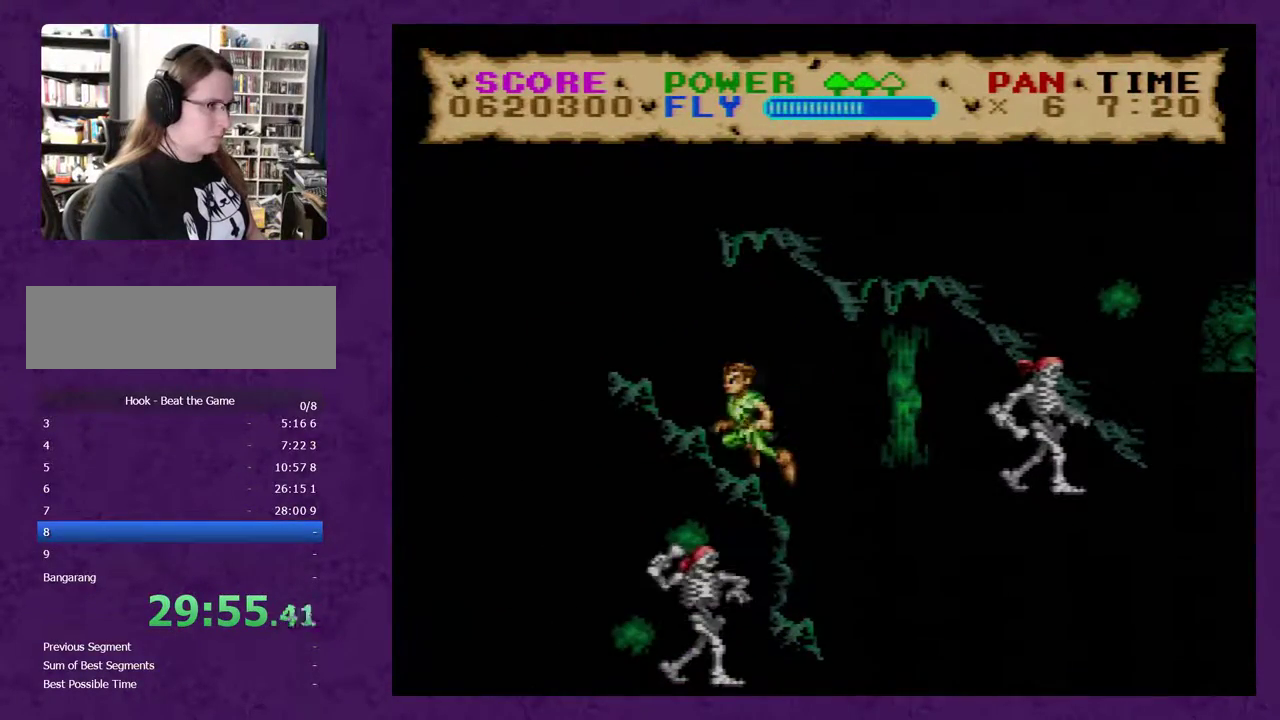
{"buttons": ["Y"], "events": [[50, "B", "up"], [183, "B", "down"], [333, "B", "up"], [367, "DPAD_LEFT", "up"]]}
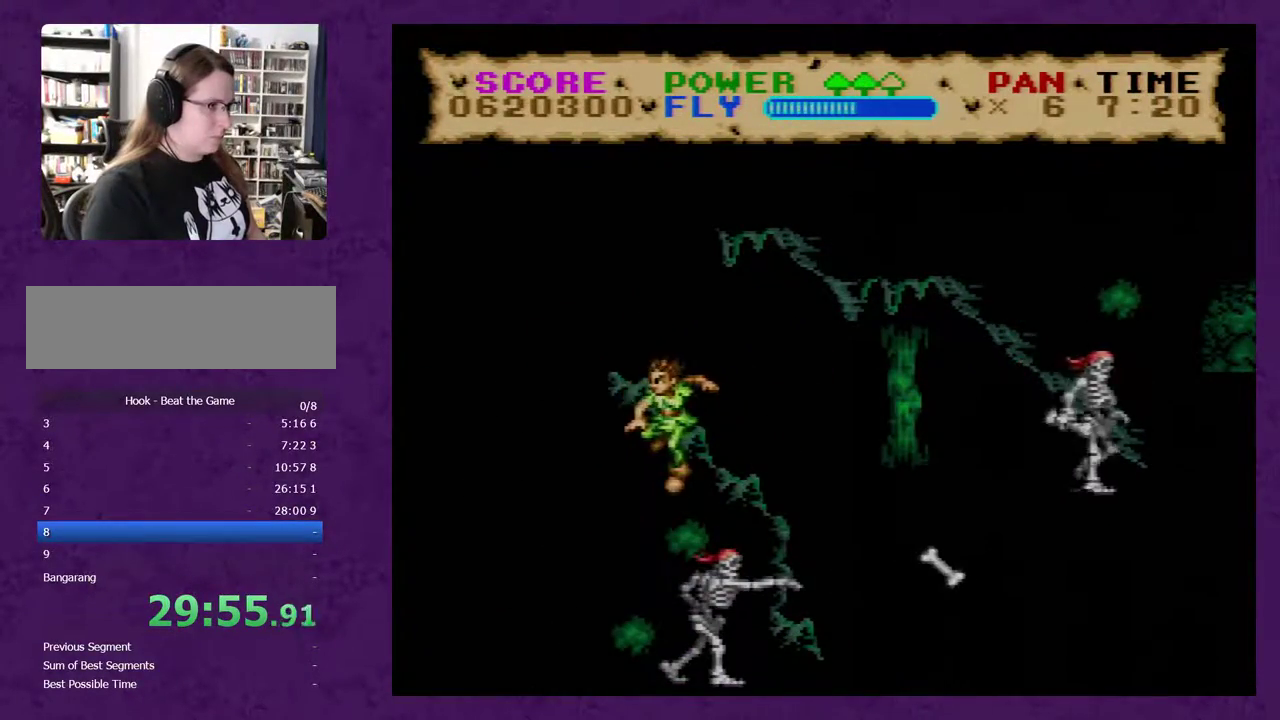
{"buttons": ["B", "Y", "DPAD_DOWN"], "events": [[83, "B", "down"], [83, "DPAD_LEFT", "down"], [333, "B", "up"], [450, "DPAD_LEFT", "up"], [483, "B", "down"], [483, "DPAD_DOWN", "down"]]}